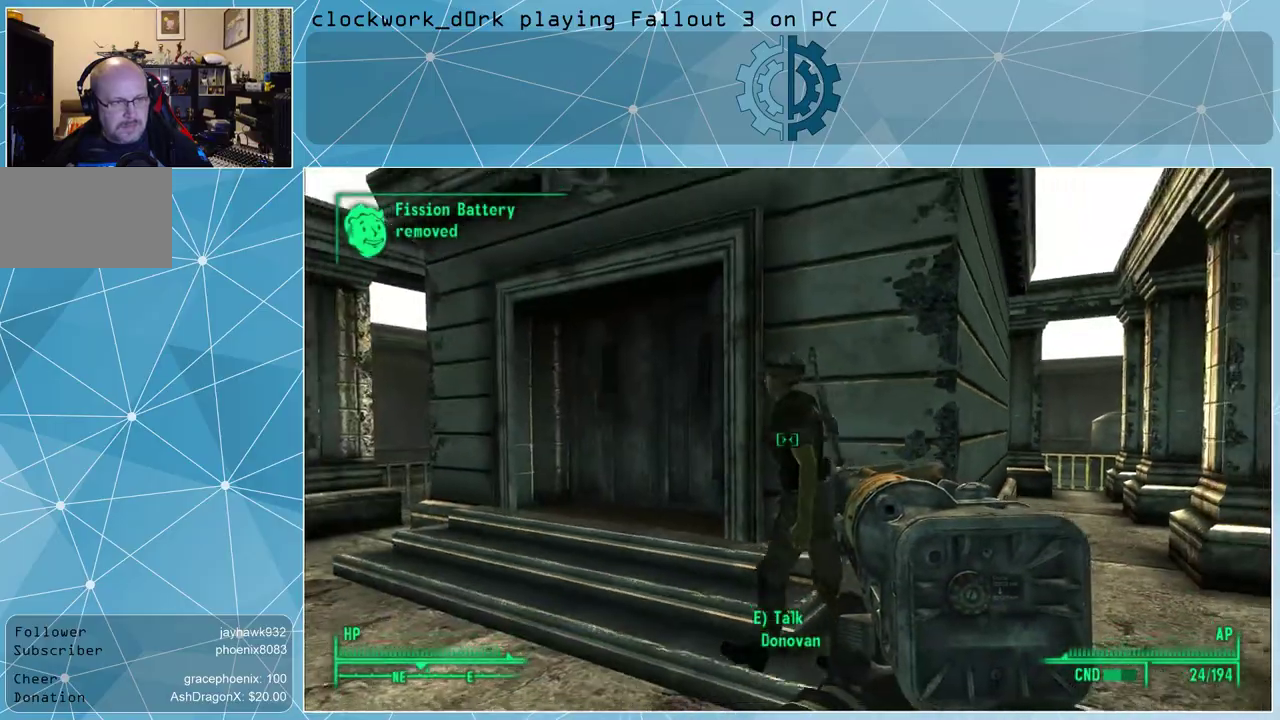
Gameplay with keyboard and mouse; each line is a JSON object with the keys and mouse buttons held at the frame after it. "events" lists presses ("down") and releases ("up") of "1", "2", "3", "4", "5", "a", "alt", "c", "ctrl", "d", "e", "f", "q", "r", "s", "shift", "space", "tab", "v", "w", "x", "z", "mouse_left", "mouse_middle", "mouse_right", "mouse_wheel_up" and "mouse_wheel_down" between this image and that frame as [ms after this image, input, new state], when the widget could be followed in between. "mouse_left", "mouse_middle", "mouse_right", "mouse_wheel_up", "mouse_wheel_down" = the "left", "middle", "right", "wheel_up", "wheel_down" buttons of the "mouse" list. No other keys are recorded. Not read: mouse_move.
{"keys": ["d", "w"], "mouse": [], "events": [[267, "w", "down"], [300, "d", "down"]]}
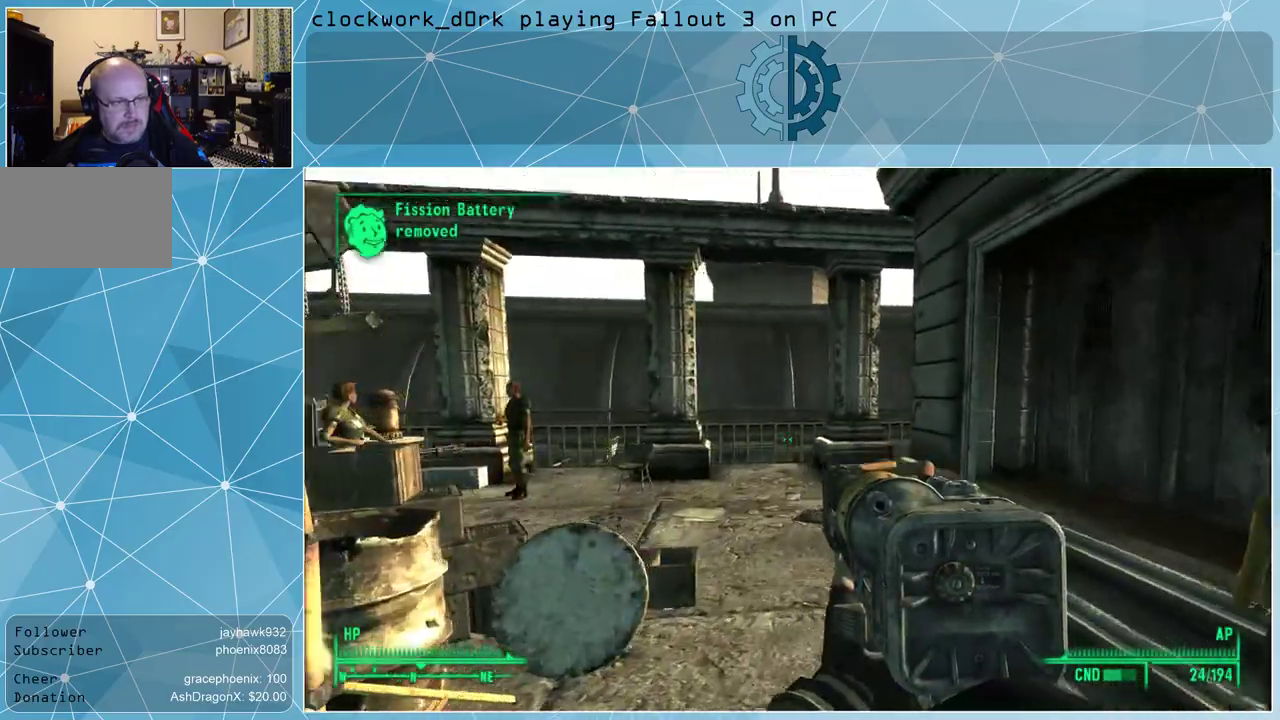
{"keys": ["d", "w"], "mouse": [], "events": []}
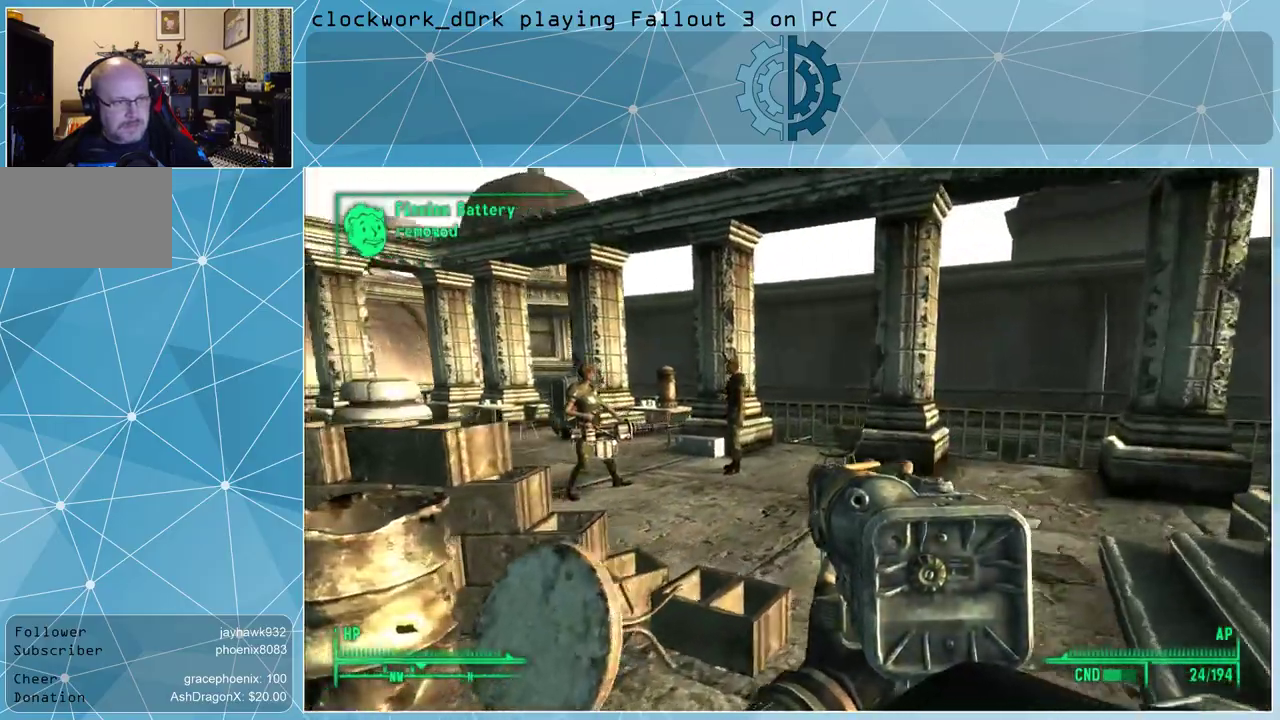
{"keys": ["w"], "mouse": [], "events": [[300, "d", "up"]]}
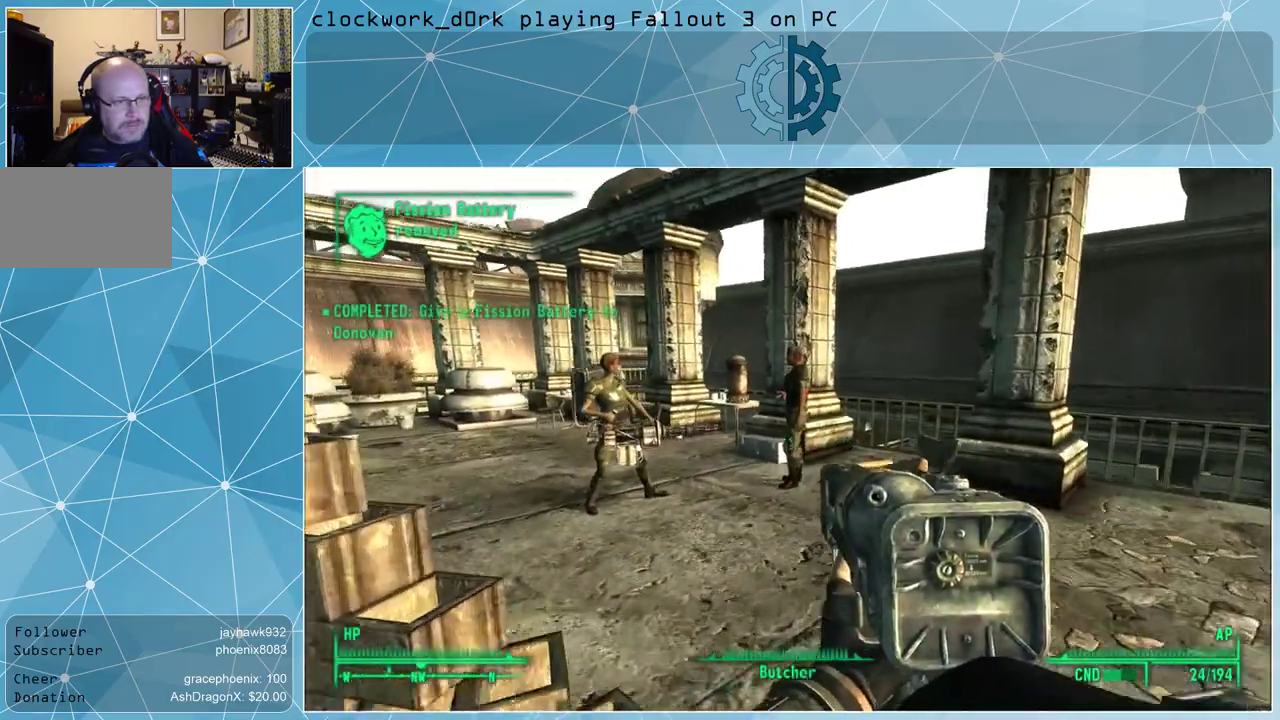
{"keys": ["w"], "mouse": [], "events": []}
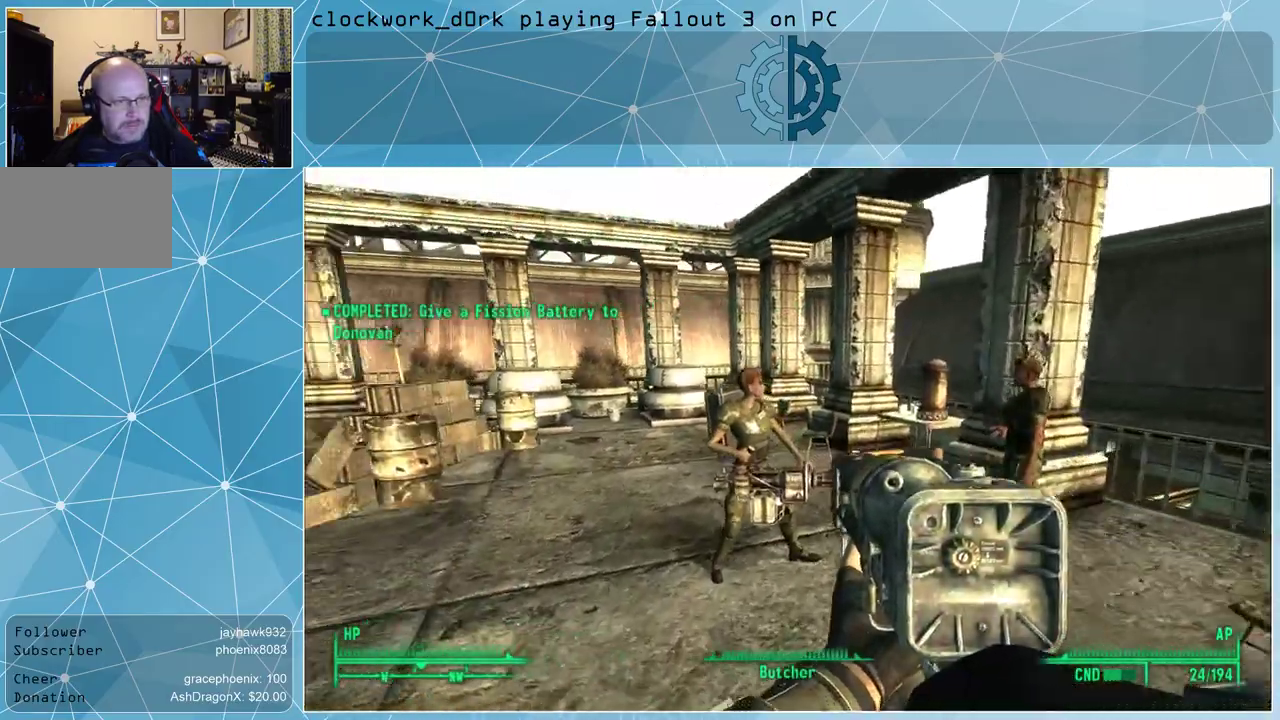
{"keys": [], "mouse": [], "events": [[433, "w", "up"]]}
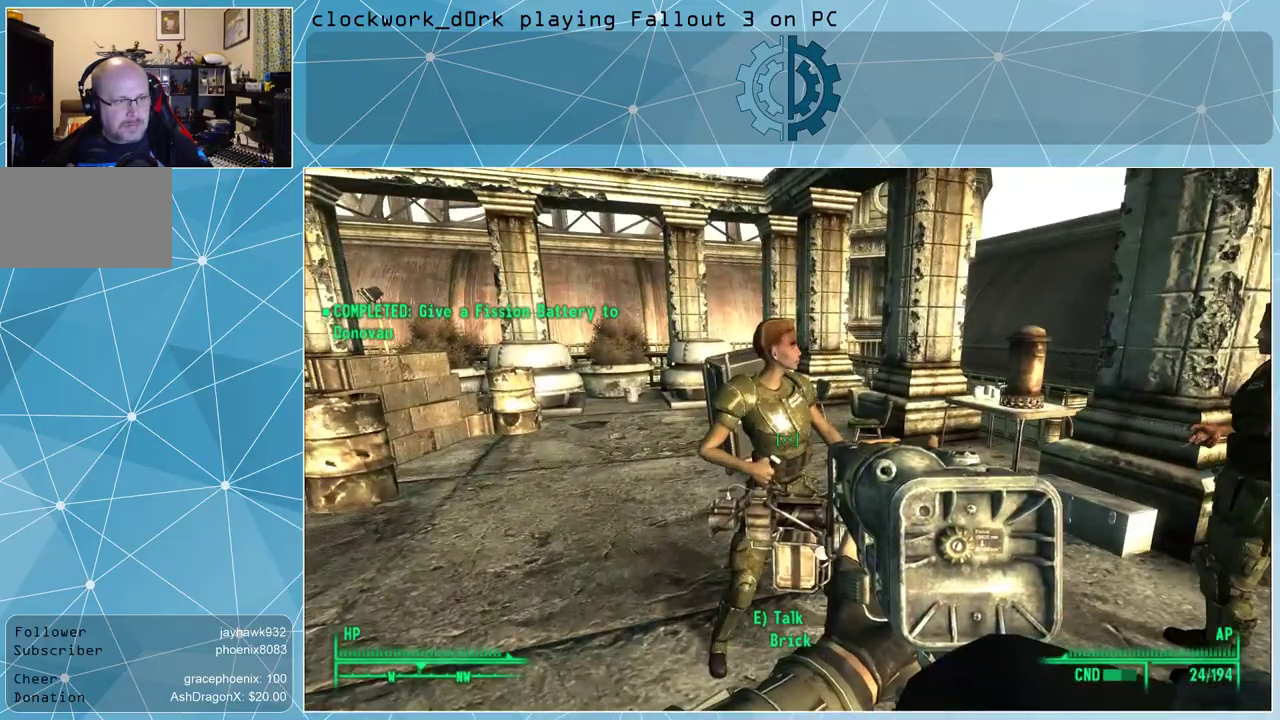
{"keys": [], "mouse": [], "events": [[167, "e", "down"], [200, "e", "up"]]}